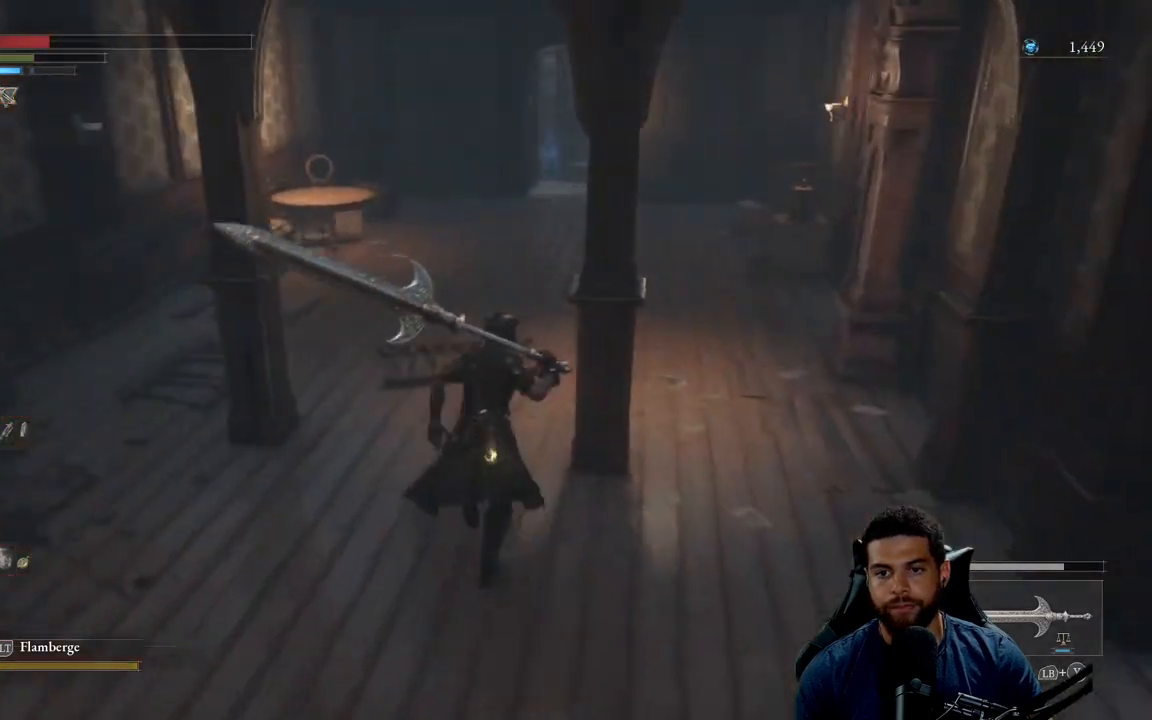
Gameplay with a controller (Xbox layout); each line is a JSON object with the inputs held at the frame after it. "events" lists button and stick changes between this image and that frame as [ms after this image, input, new state], when the widget could be followed in between.
{"buttons": ["B"], "left_stick": "up", "right_stick": "center", "events": []}
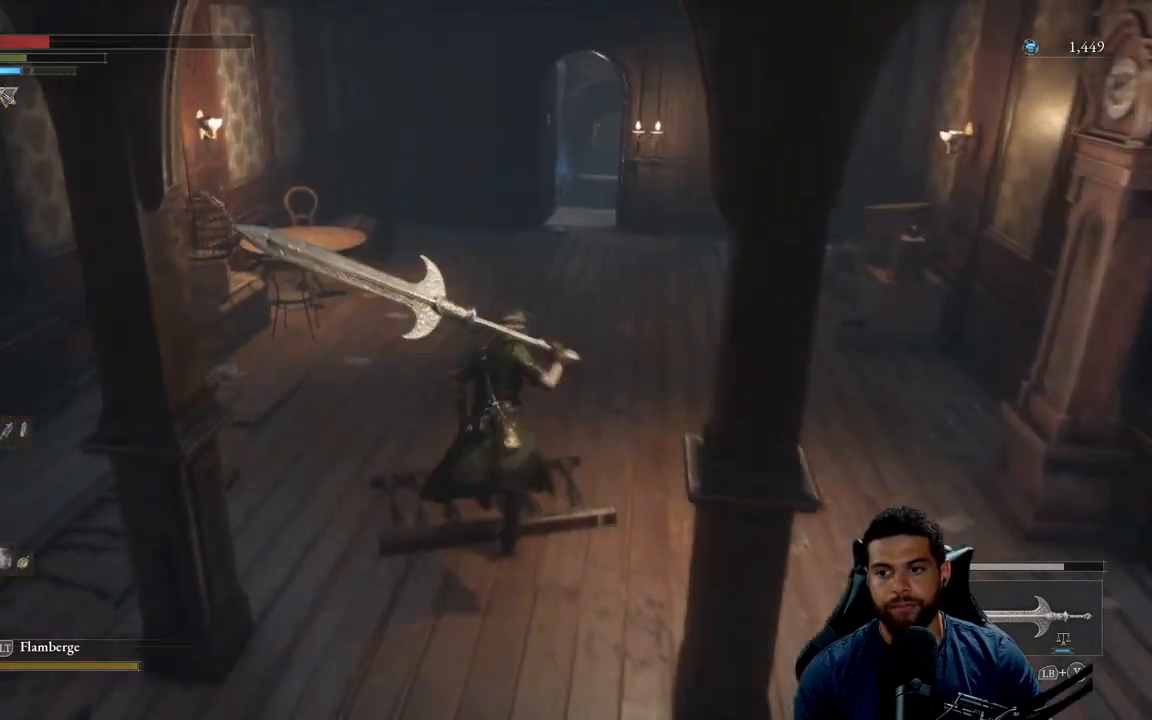
{"buttons": ["B"], "left_stick": "up", "right_stick": "center", "events": [[233, "right_stick", "down-right"], [350, "right_stick", "center"]]}
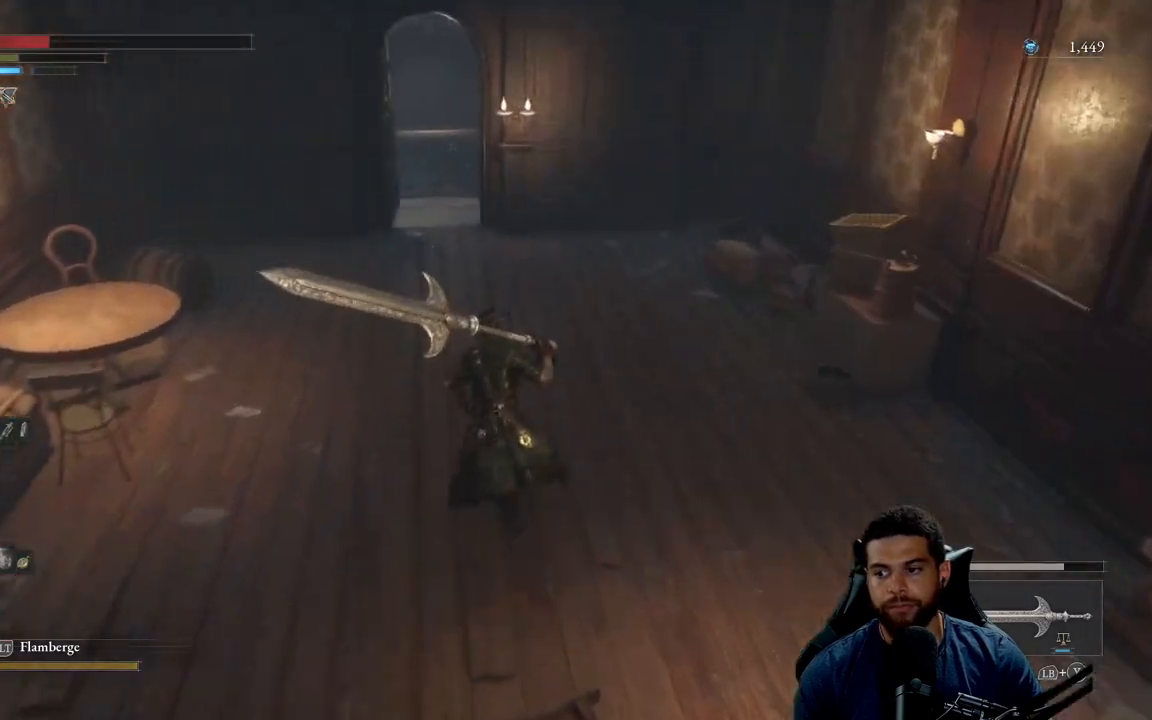
{"buttons": ["B"], "left_stick": "down", "right_stick": "center", "events": [[350, "left_stick", "right"], [450, "left_stick", "down"]]}
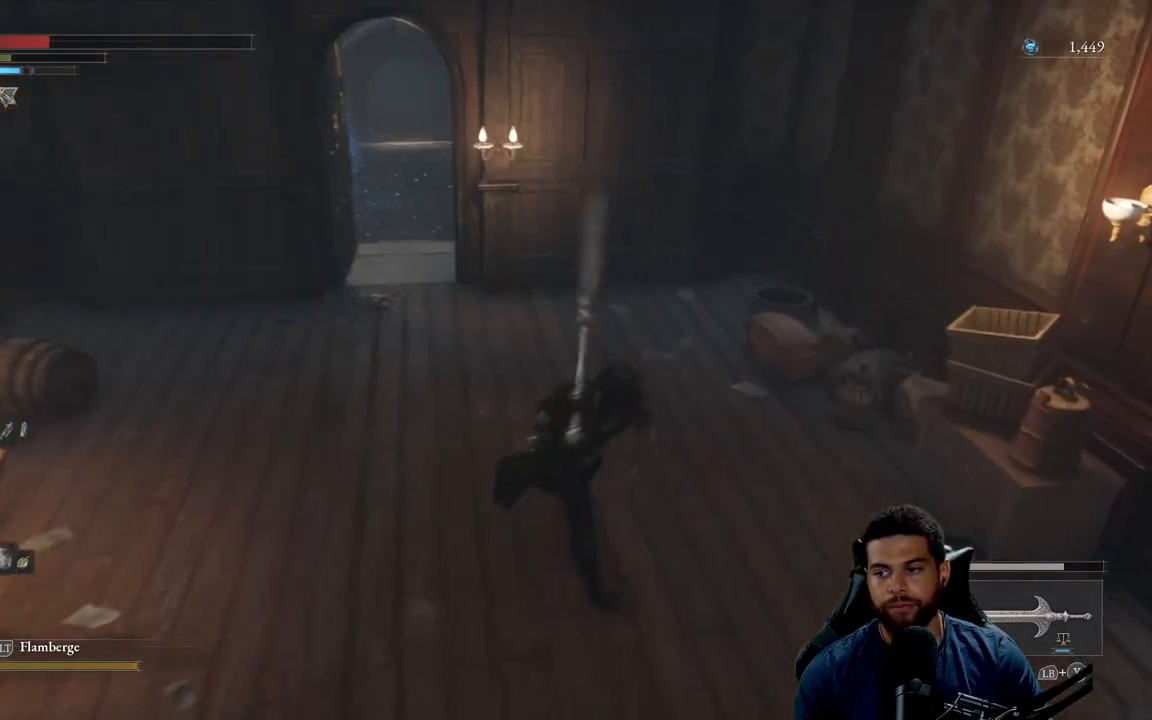
{"buttons": ["B"], "left_stick": "right", "right_stick": "right", "events": [[67, "right_stick", "right"], [183, "left_stick", "down-right"], [317, "left_stick", "right"]]}
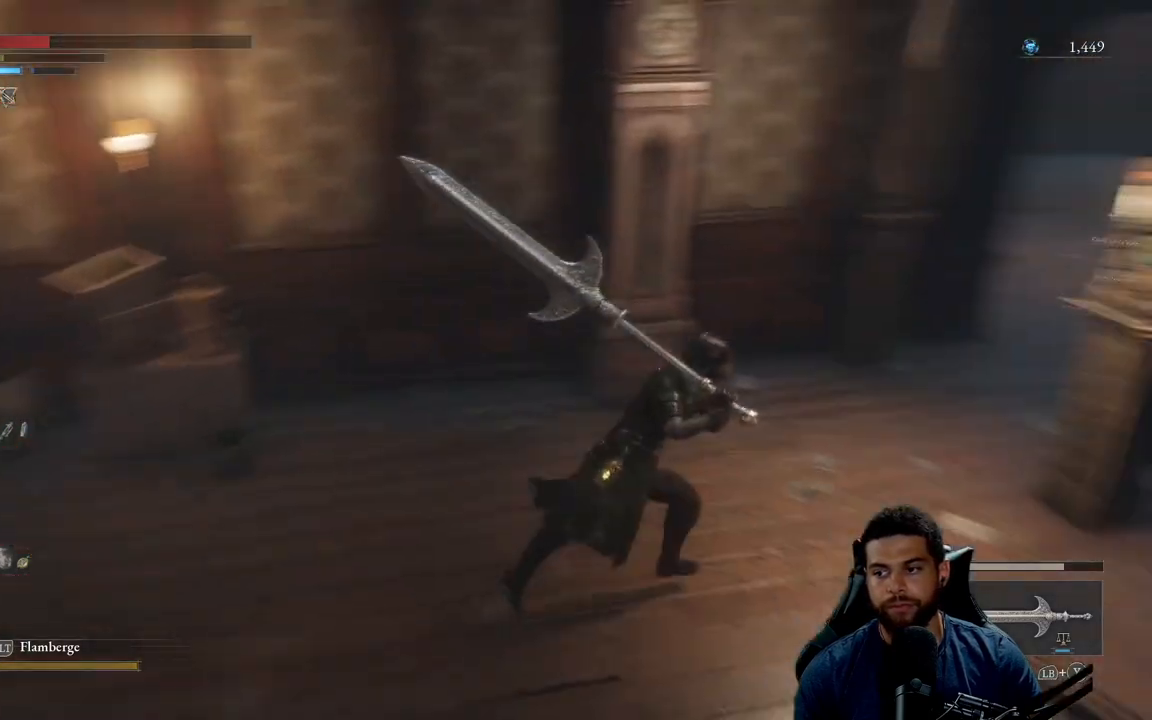
{"buttons": ["B"], "left_stick": "up", "right_stick": "center", "events": [[67, "left_stick", "up-right"], [167, "left_stick", "up"], [217, "right_stick", "center"]]}
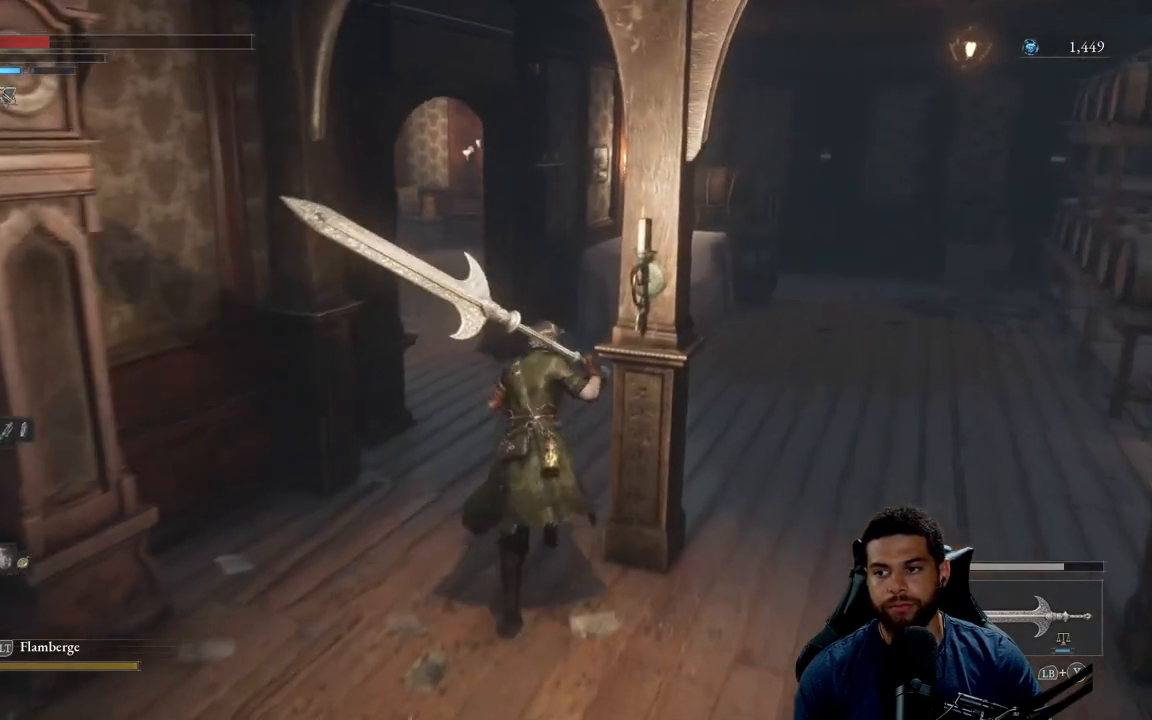
{"buttons": ["B"], "left_stick": "up", "right_stick": "left", "events": [[133, "right_stick", "left"]]}
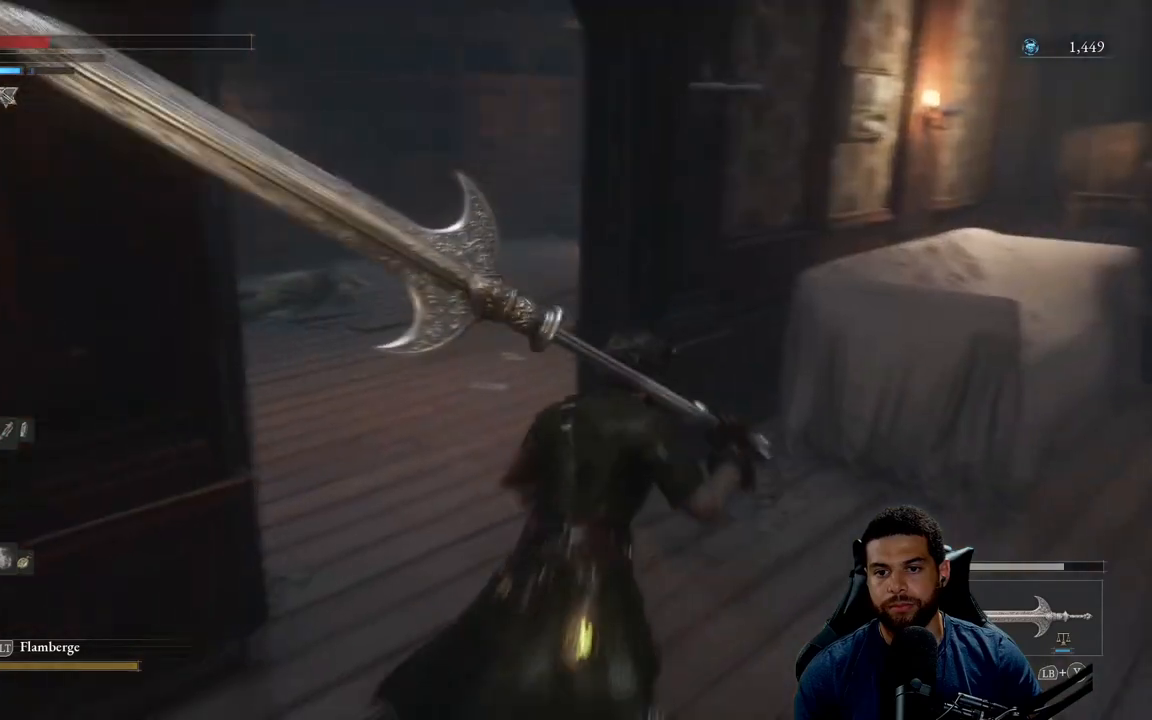
{"buttons": ["B"], "left_stick": "up", "right_stick": "center", "events": [[350, "right_stick", "center"]]}
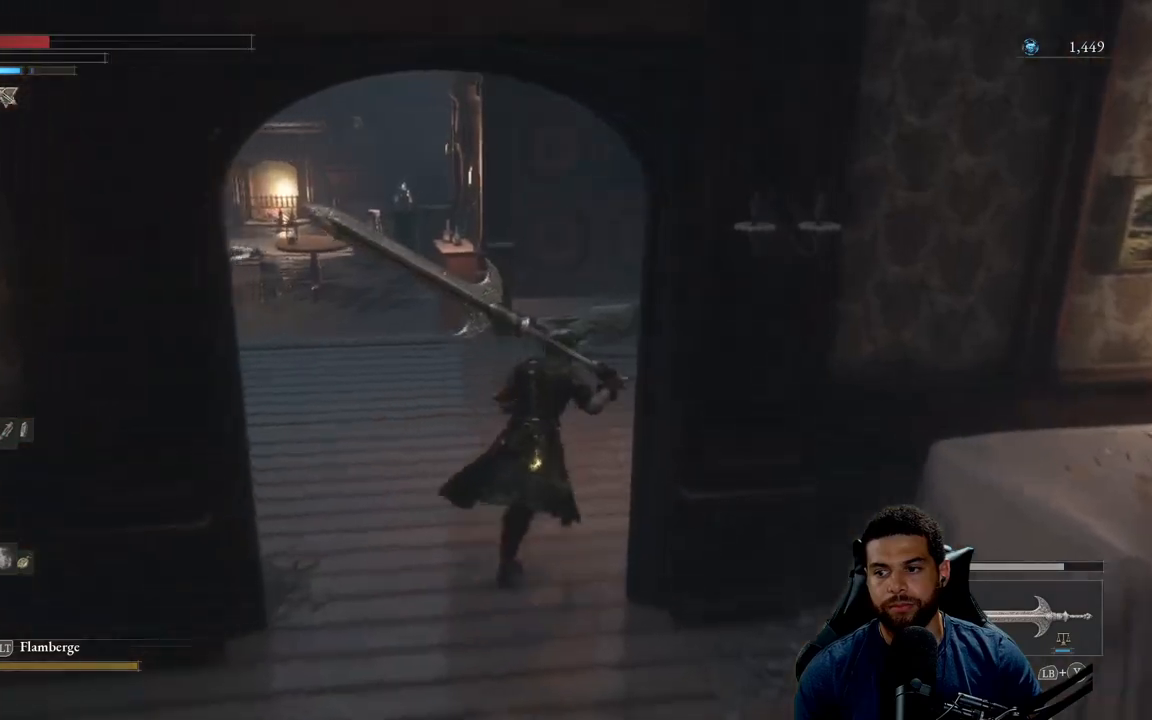
{"buttons": ["B"], "left_stick": "up", "right_stick": "center", "events": [[17, "right_stick", "right"], [217, "right_stick", "center"]]}
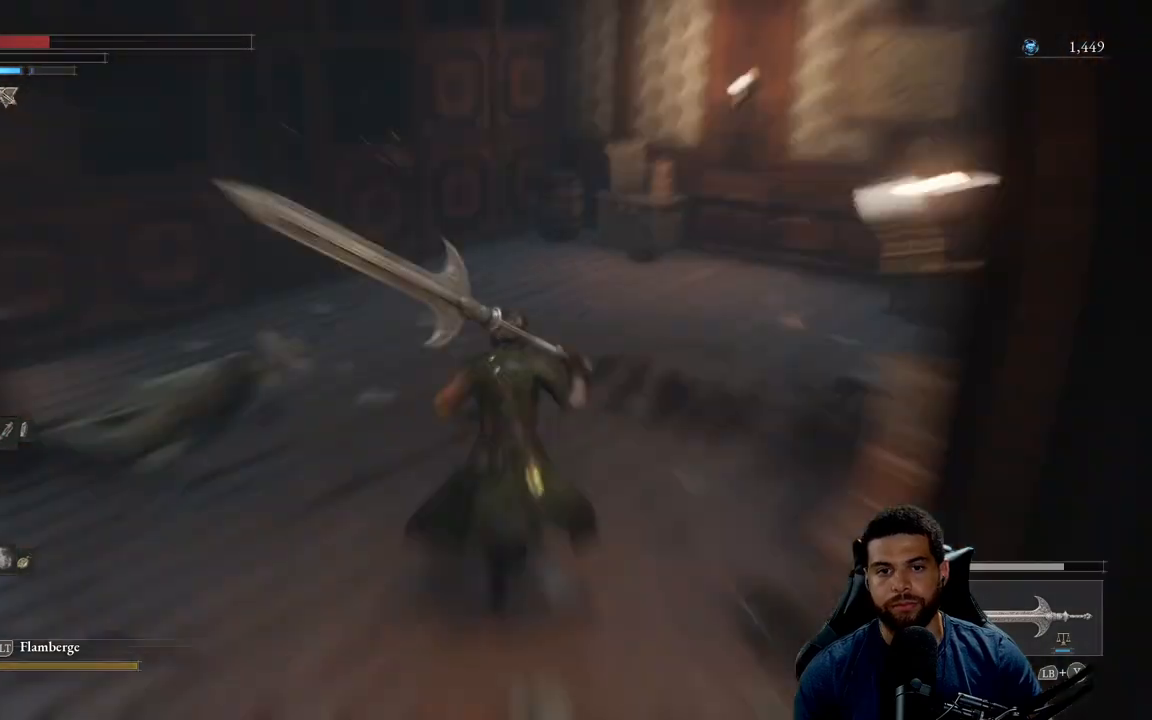
{"buttons": ["B"], "left_stick": "left", "right_stick": "left", "events": [[333, "right_stick", "left"], [367, "left_stick", "left"]]}
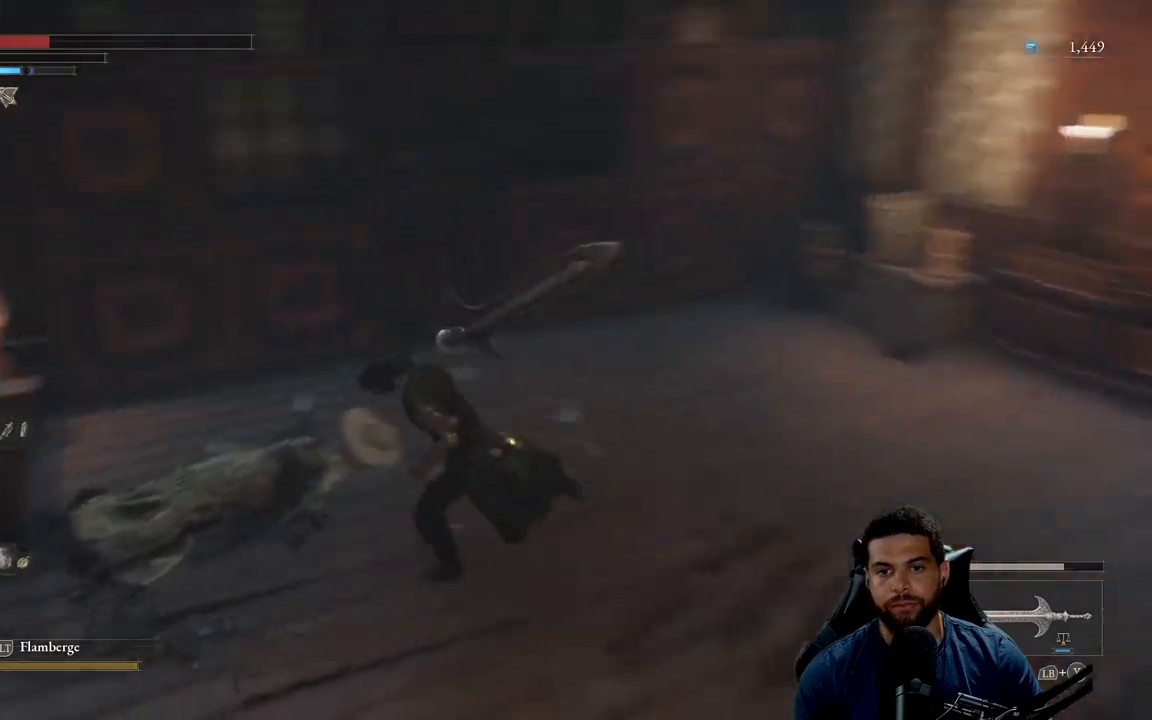
{"buttons": ["B"], "left_stick": "up-left", "right_stick": "center", "events": [[217, "left_stick", "up-left"], [233, "right_stick", "center"]]}
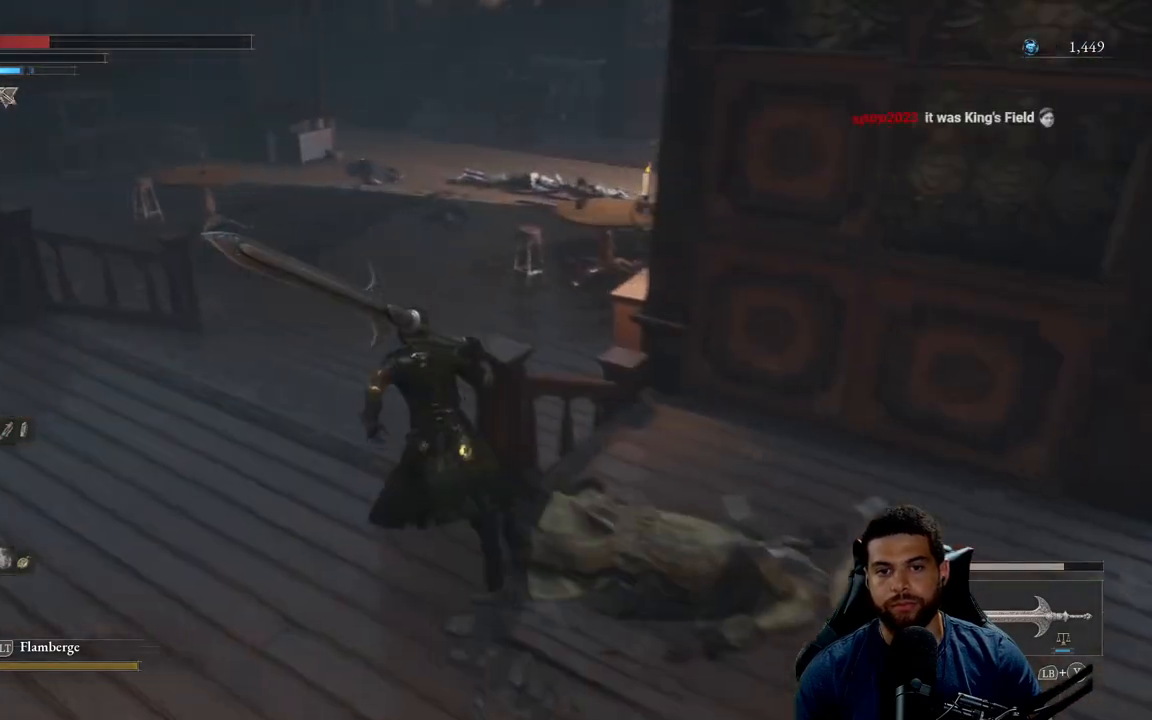
{"buttons": ["B"], "left_stick": "up", "right_stick": "up-right", "events": [[50, "left_stick", "up"], [283, "right_stick", "up-right"]]}
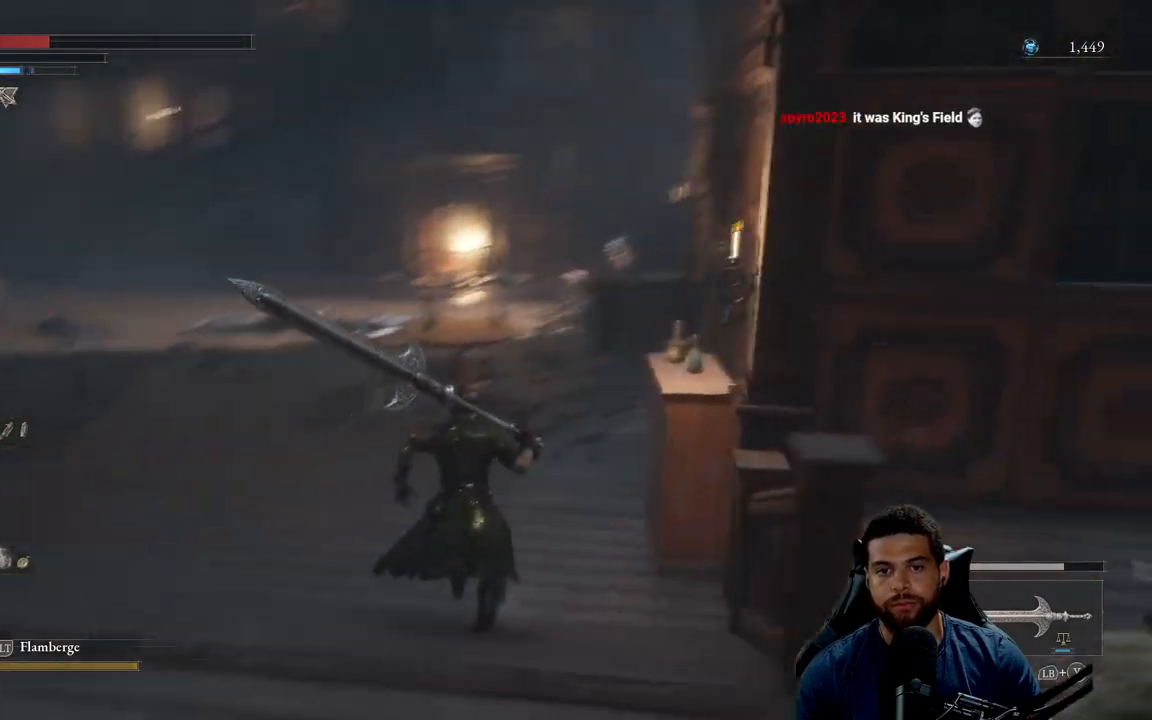
{"buttons": [], "left_stick": "up-left", "right_stick": "center", "events": [[83, "right_stick", "center"], [300, "left_stick", "up-left"], [467, "B", "up"]]}
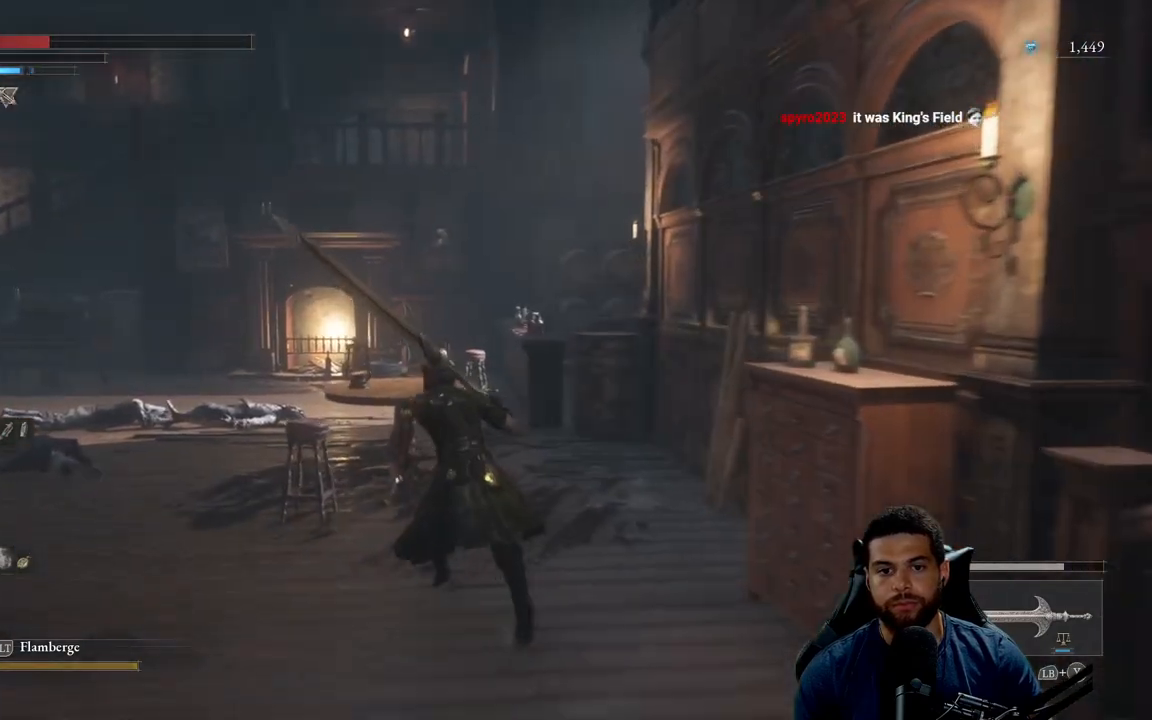
{"buttons": [], "left_stick": "up-left", "right_stick": "center", "events": [[150, "right_stick", "left"], [400, "right_stick", "center"]]}
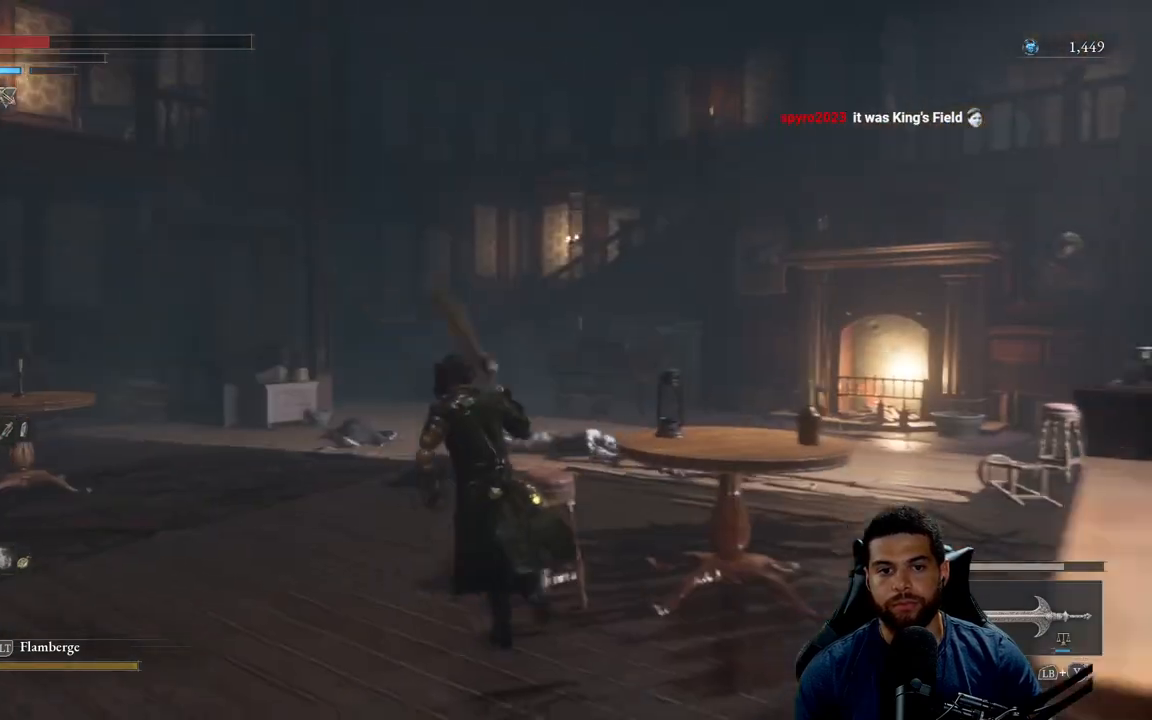
{"buttons": [], "left_stick": "up-left", "right_stick": "center", "events": [[283, "right_stick", "up"], [467, "right_stick", "center"]]}
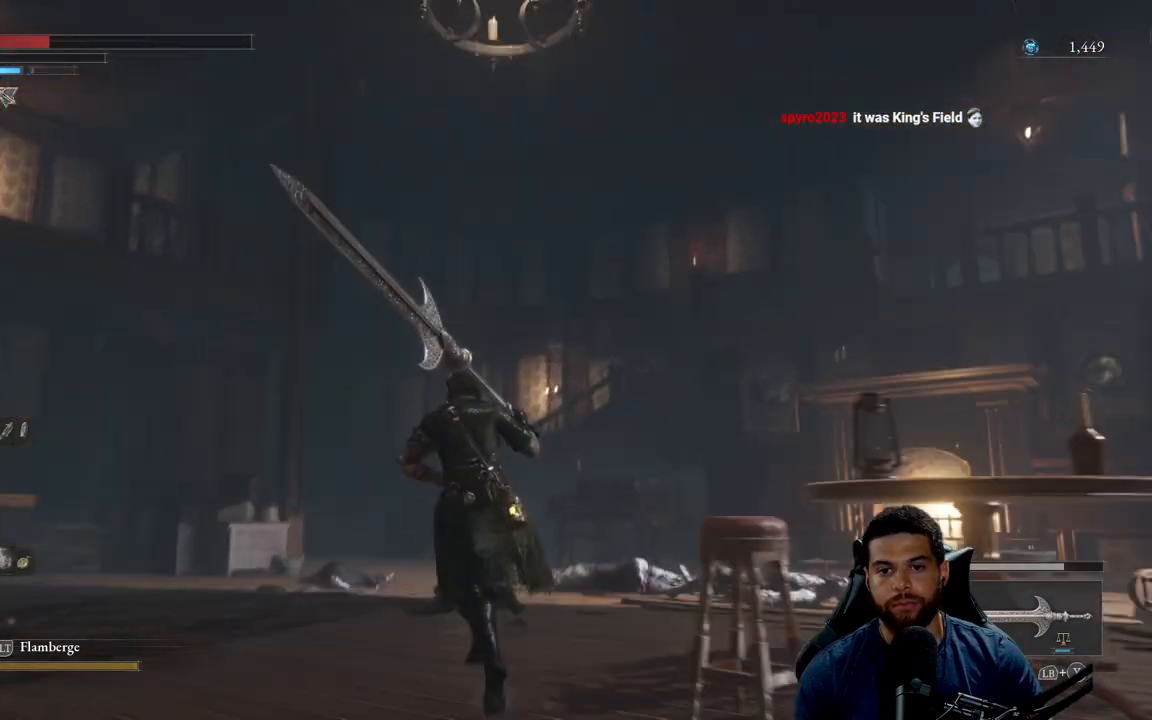
{"buttons": [], "left_stick": "center", "right_stick": "left", "events": [[83, "left_stick", "center"], [217, "right_stick", "left"]]}
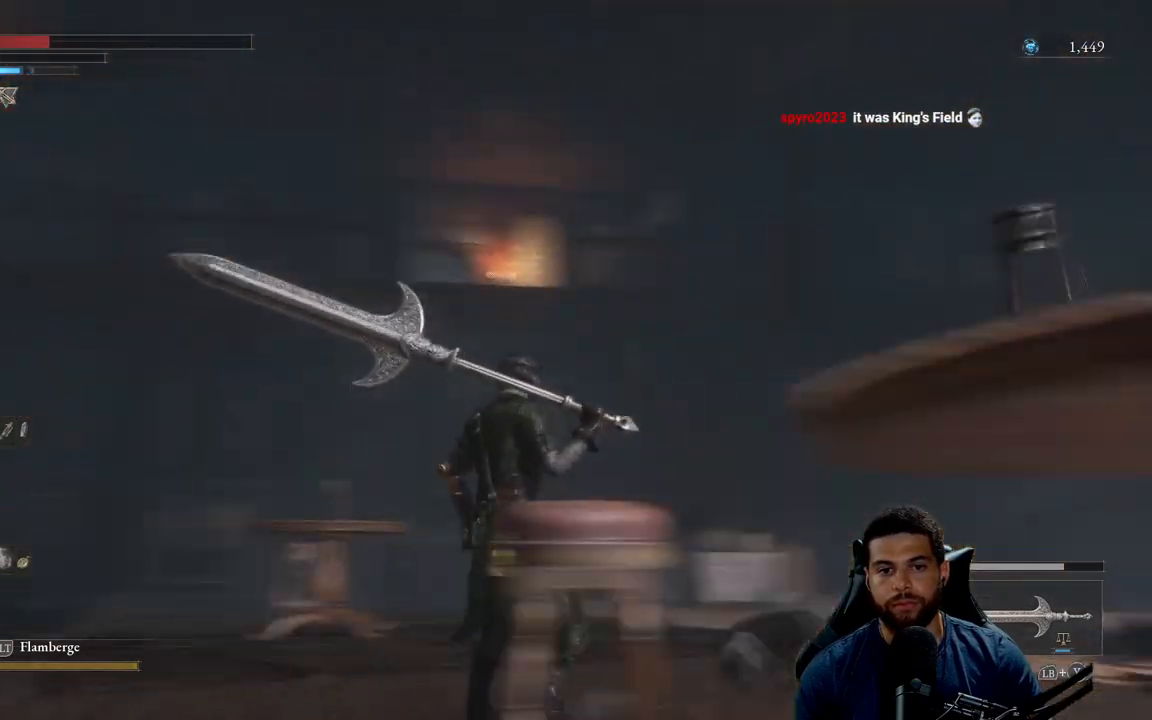
{"buttons": [], "left_stick": "center", "right_stick": "center", "events": [[500, "right_stick", "center"]]}
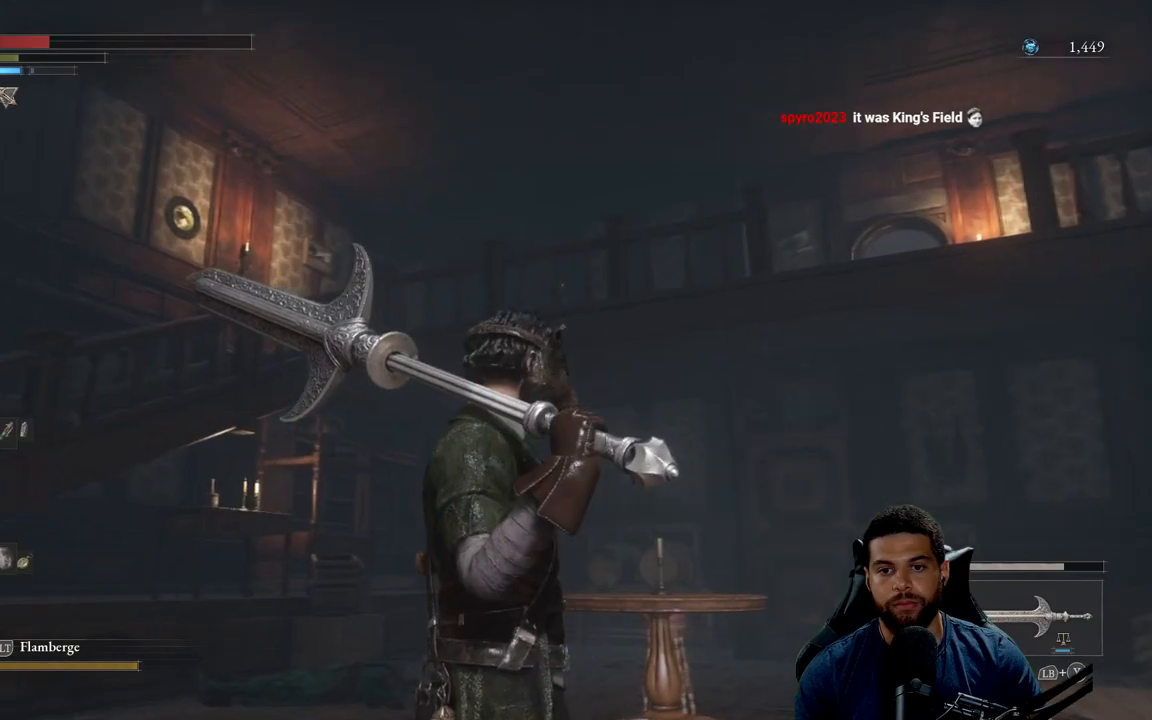
{"buttons": [], "left_stick": "up", "right_stick": "right", "events": [[117, "right_stick", "right"], [133, "left_stick", "right"], [250, "left_stick", "up-right"], [383, "left_stick", "up"]]}
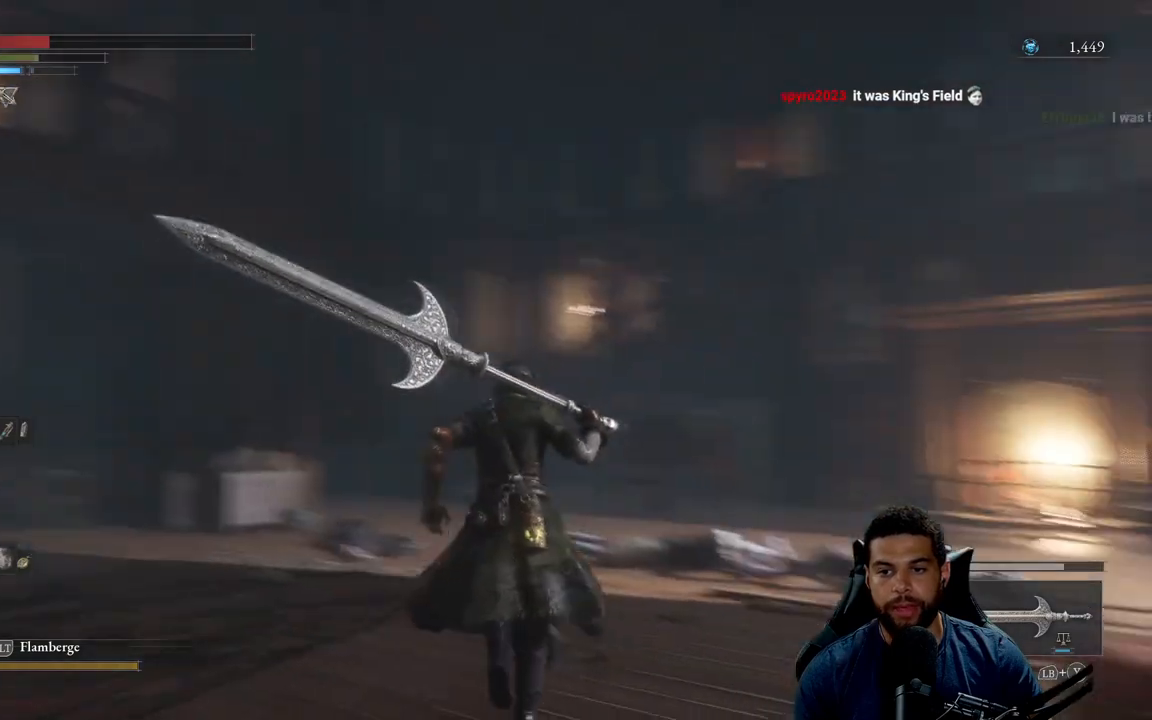
{"buttons": ["B"], "left_stick": "up", "right_stick": "center", "events": [[117, "right_stick", "center"], [167, "B", "down"]]}
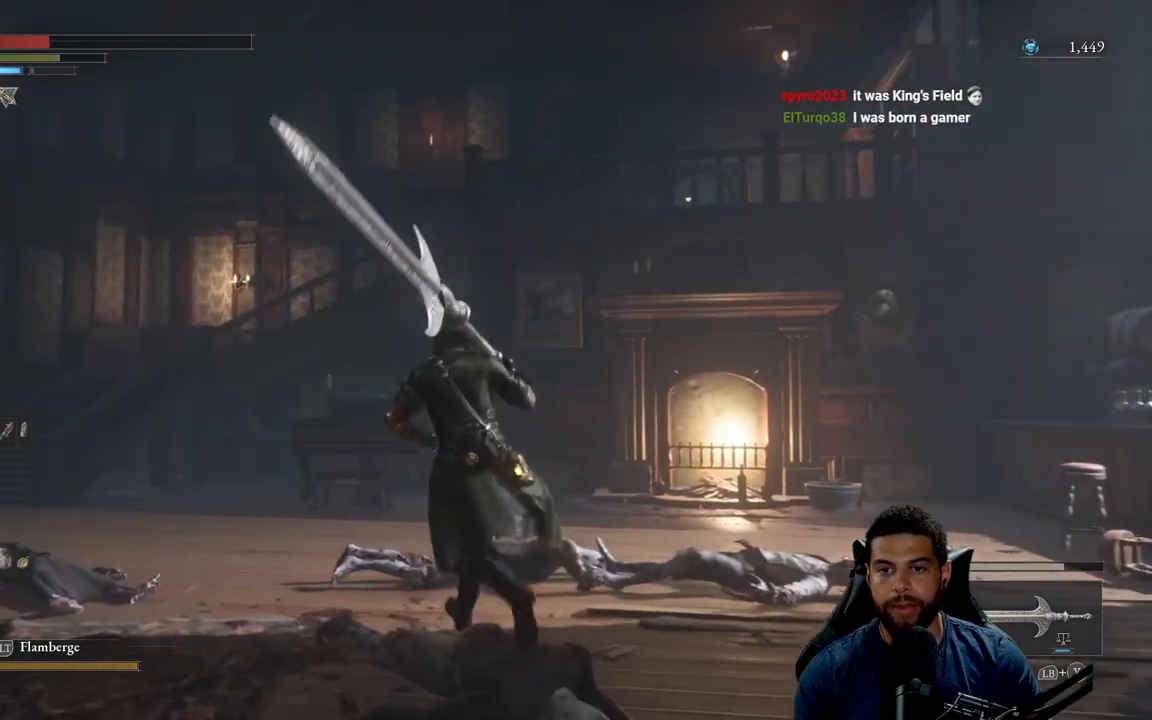
{"buttons": ["B"], "left_stick": "up", "right_stick": "center", "events": [[383, "right_stick", "down-left"], [500, "right_stick", "center"]]}
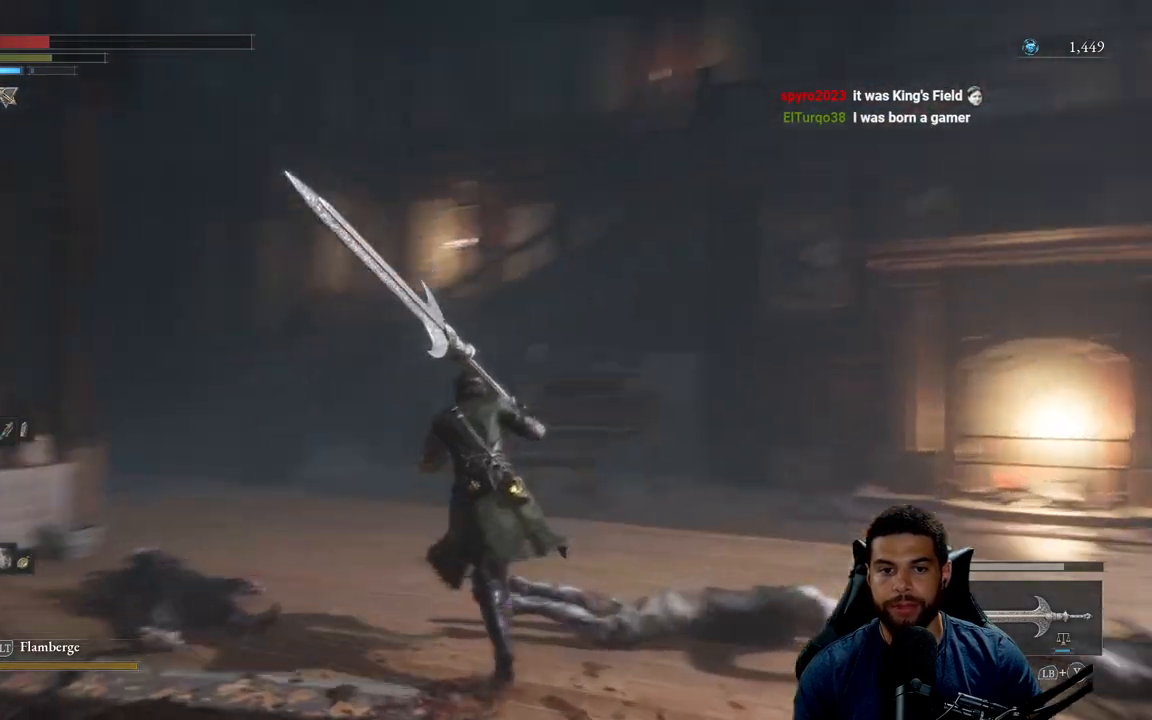
{"buttons": ["B"], "left_stick": "up-left", "right_stick": "center", "events": [[367, "left_stick", "up-left"]]}
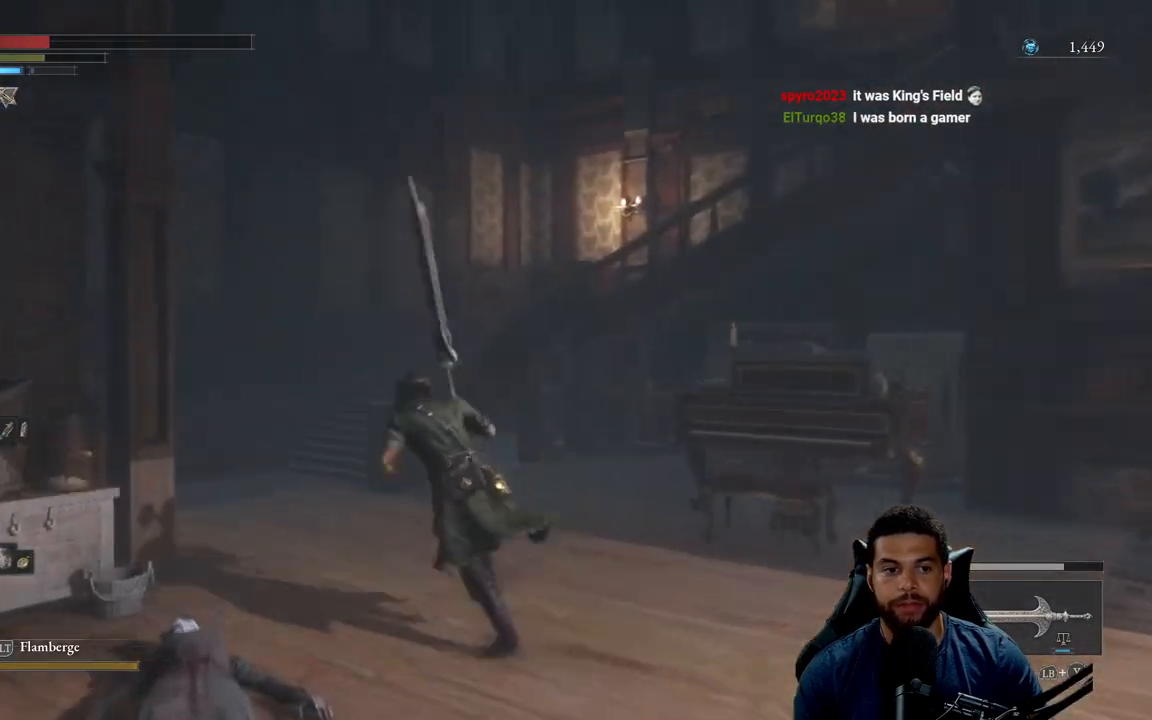
{"buttons": ["B"], "left_stick": "up-left", "right_stick": "right", "events": [[167, "right_stick", "down-right"], [500, "right_stick", "right"]]}
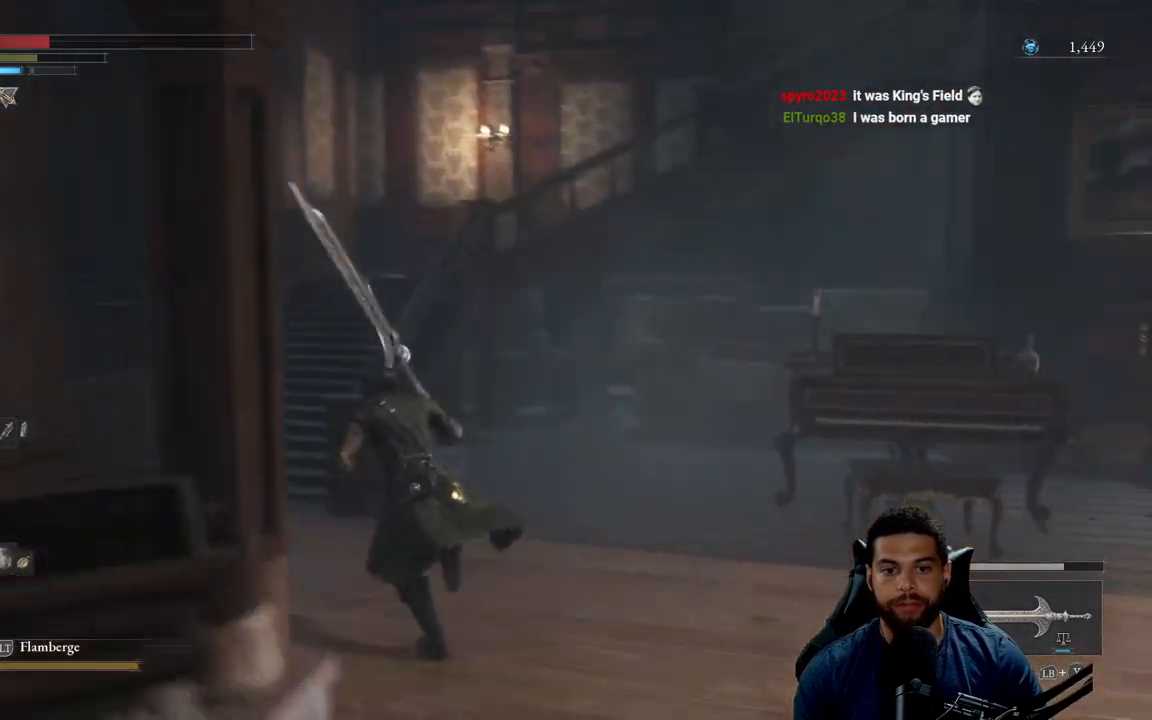
{"buttons": ["B"], "left_stick": "left", "right_stick": "right", "events": [[167, "left_stick", "left"]]}
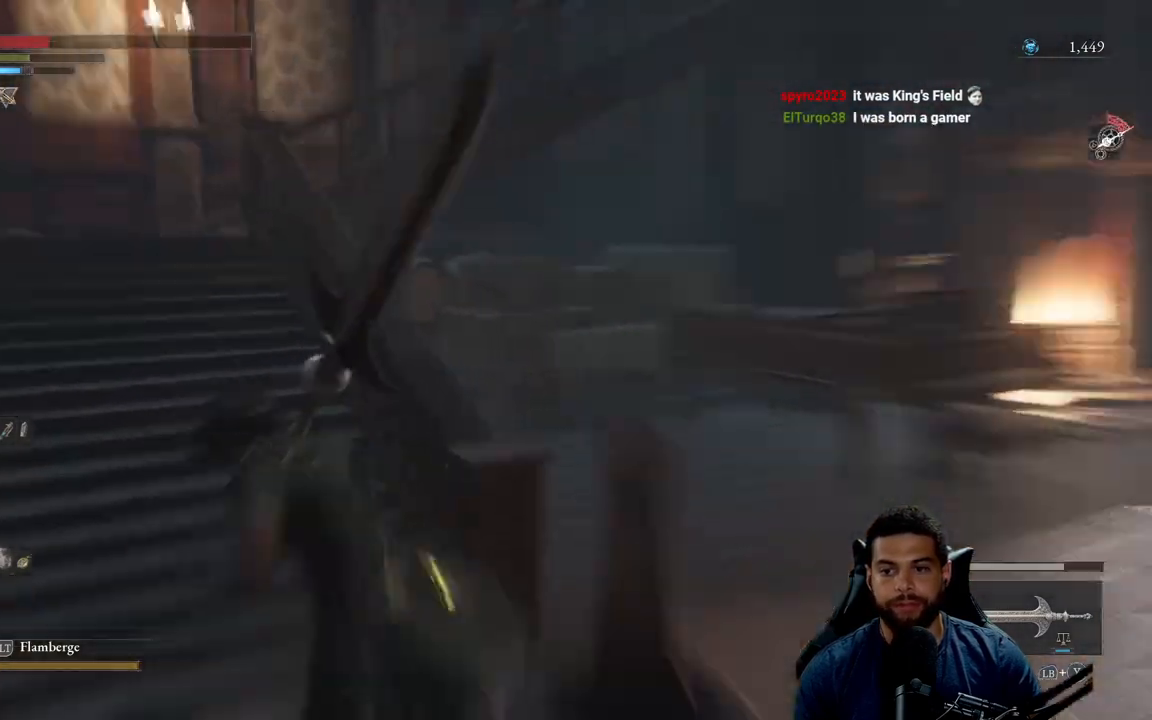
{"buttons": ["B"], "left_stick": "up-left", "right_stick": "right", "events": [[150, "left_stick", "up-left"], [183, "right_stick", "center"], [500, "right_stick", "right"]]}
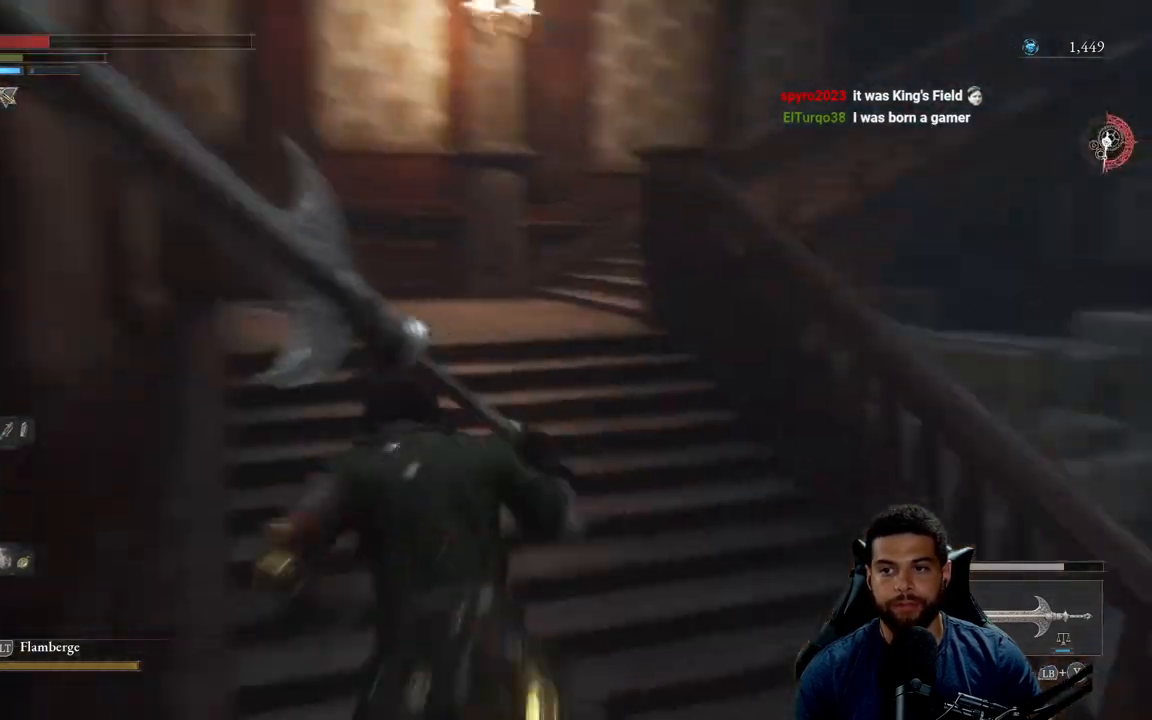
{"buttons": [], "left_stick": "up", "right_stick": "center", "events": [[167, "right_stick", "center"], [400, "left_stick", "up"], [467, "B", "up"]]}
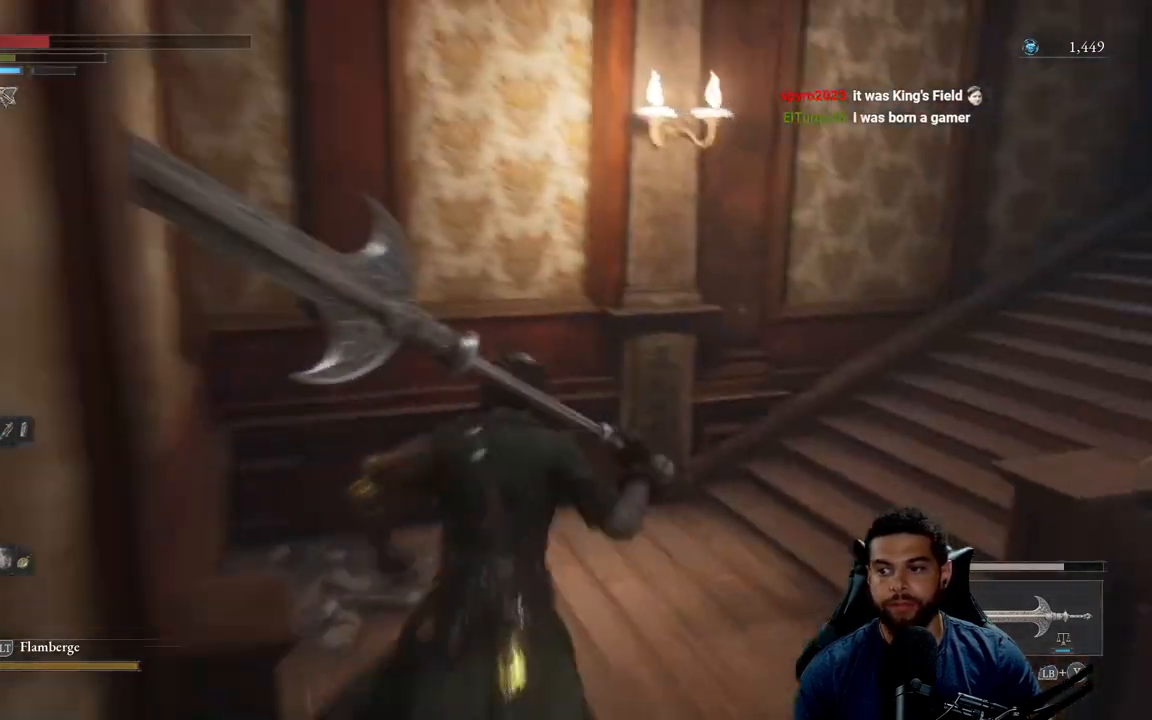
{"buttons": [], "left_stick": "up-right", "right_stick": "right", "events": [[183, "left_stick", "up-right"], [217, "right_stick", "right"]]}
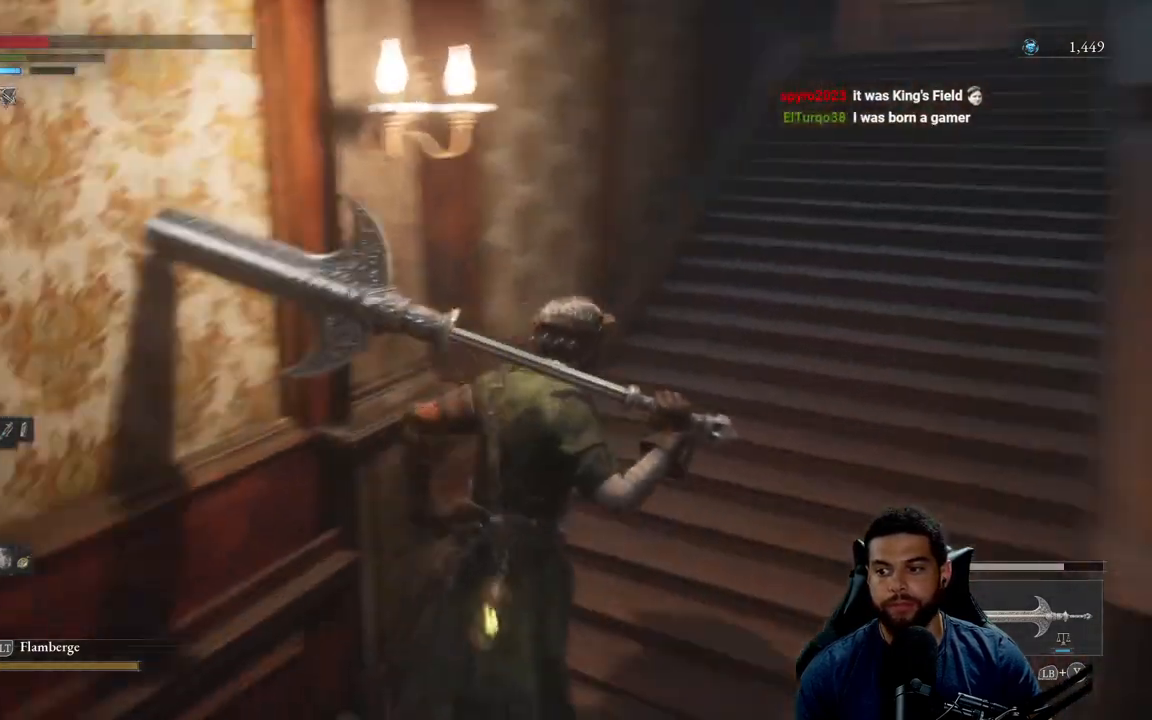
{"buttons": [], "left_stick": "up", "right_stick": "center", "events": [[100, "right_stick", "center"], [250, "left_stick", "up"]]}
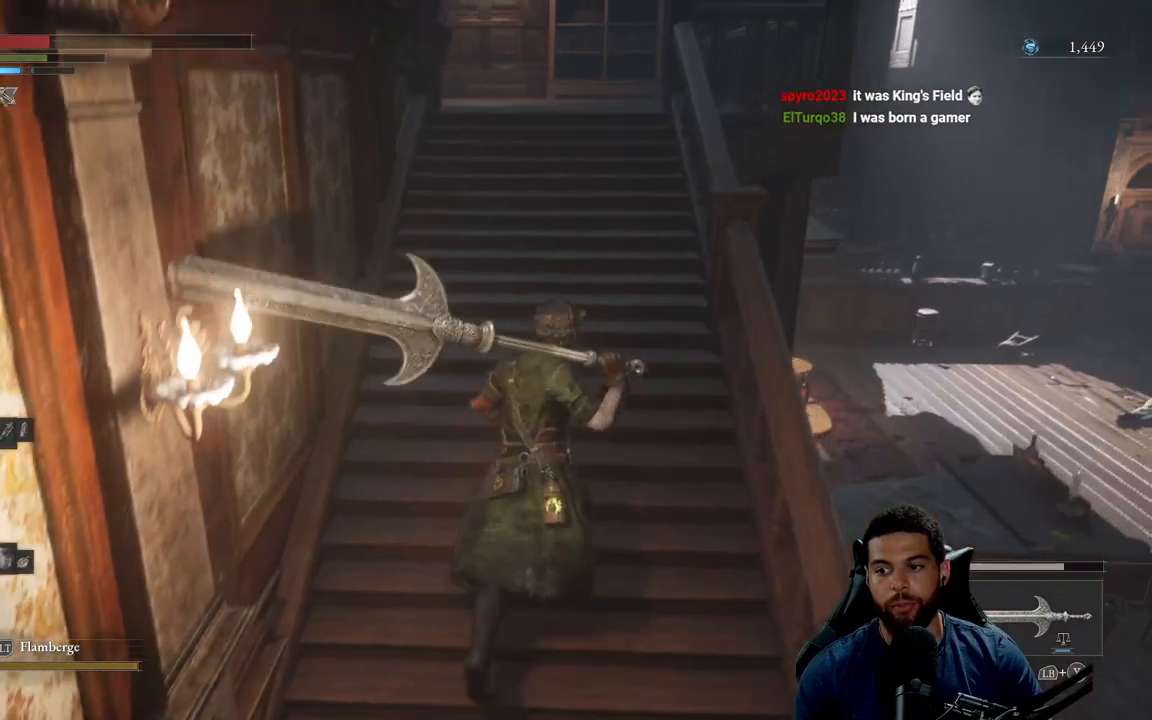
{"buttons": [], "left_stick": "up", "right_stick": "center", "events": []}
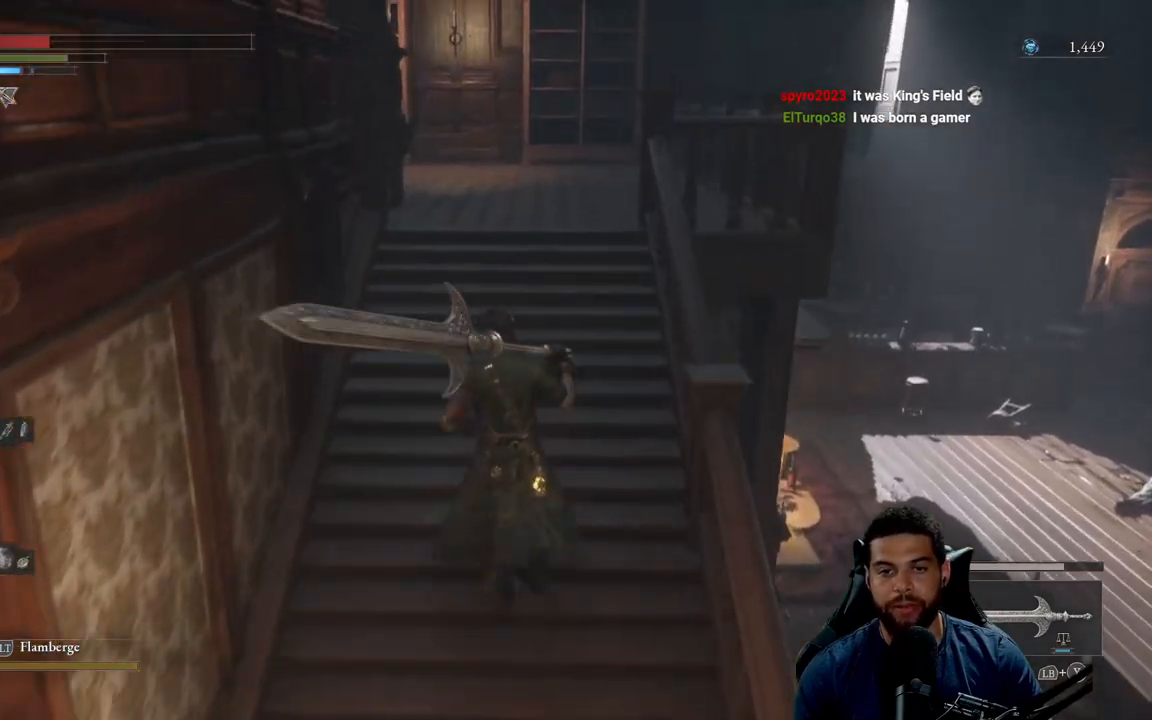
{"buttons": [], "left_stick": "up", "right_stick": "left", "events": [[433, "right_stick", "left"]]}
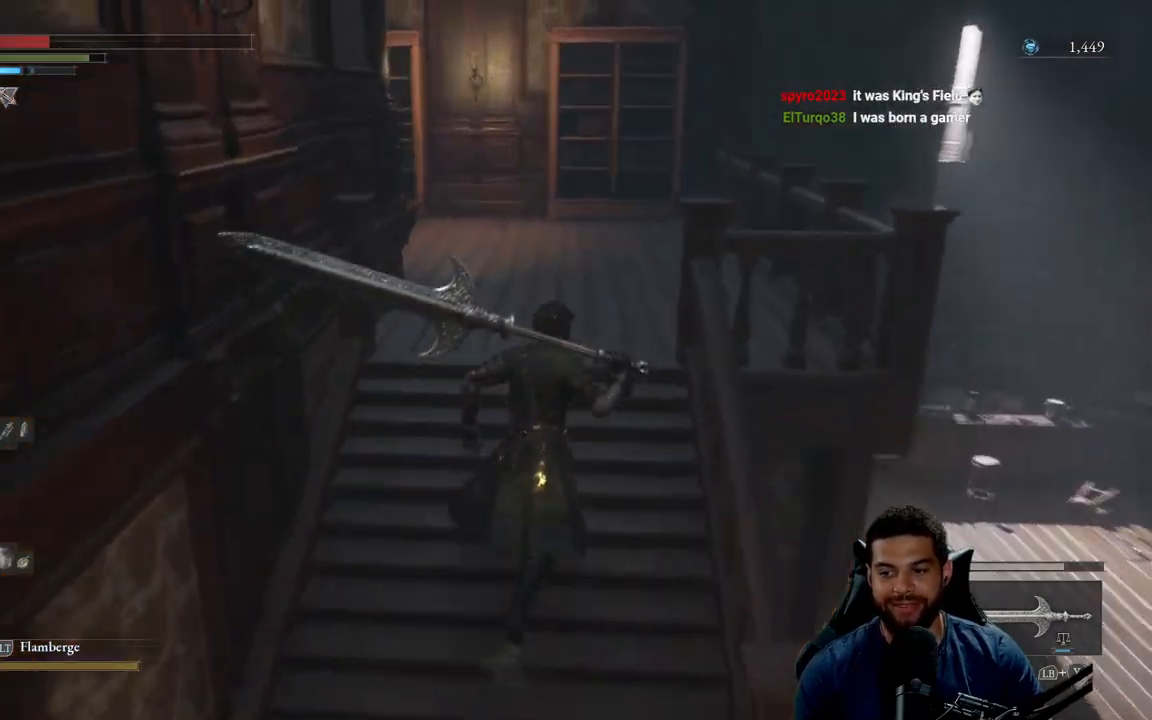
{"buttons": [], "left_stick": "up-right", "right_stick": "left", "events": [[100, "right_stick", "center"], [167, "right_stick", "left"], [350, "right_stick", "center"], [367, "left_stick", "up-right"], [400, "right_stick", "left"]]}
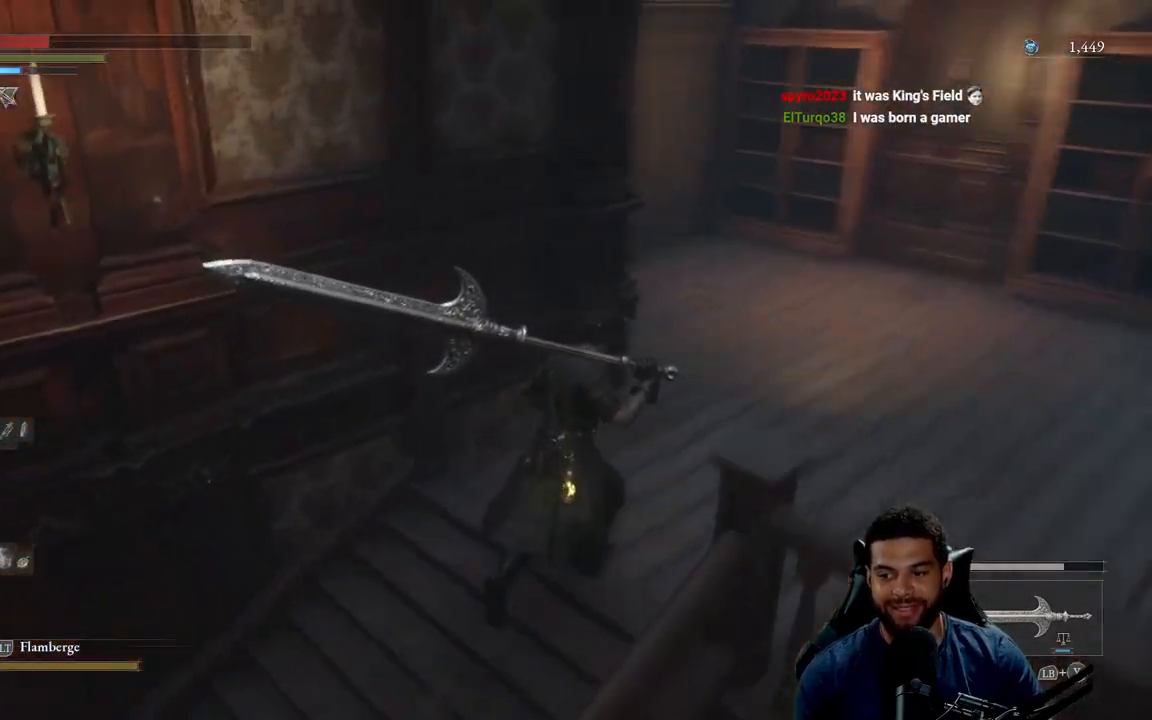
{"buttons": [], "left_stick": "up-right", "right_stick": "left", "events": [[67, "right_stick", "center"], [167, "right_stick", "left"], [333, "right_stick", "center"], [467, "right_stick", "left"]]}